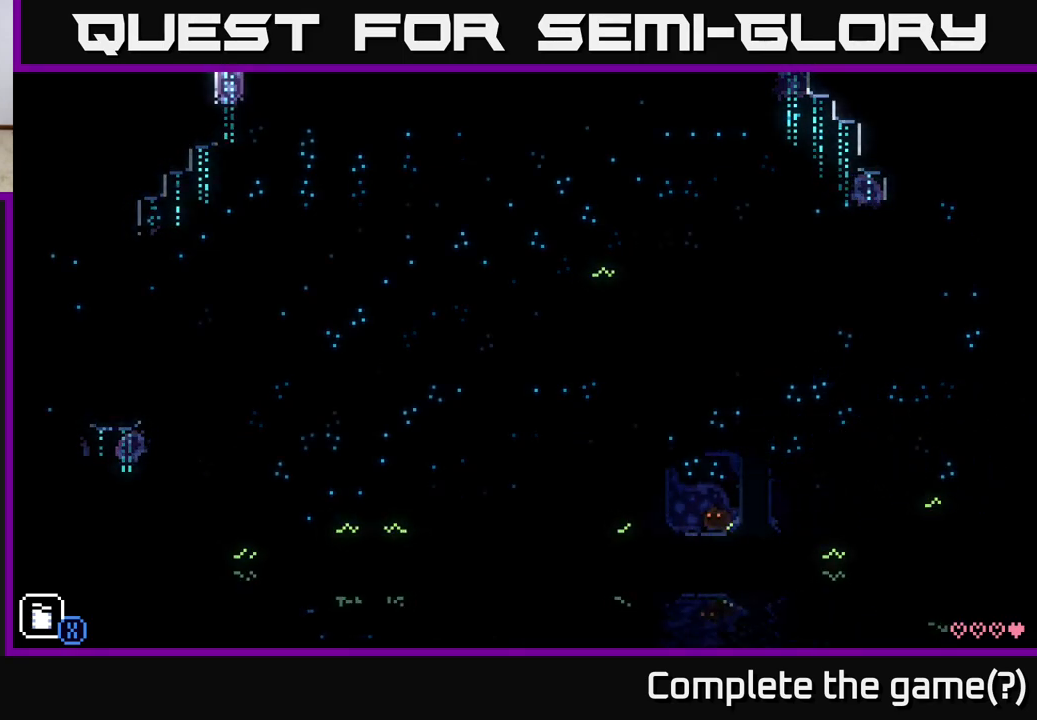
Gameplay with a controller (Xbox layout); each line is a JSON object with the inputs held at the frame after it. "events" lists button and stick changes between this image and that frame as [ms after this image, input, new state], when the widget could be followed in between.
{"buttons": [], "left_stick": "left", "right_stick": "center", "events": [[83, "A", "down"], [283, "A", "up"]]}
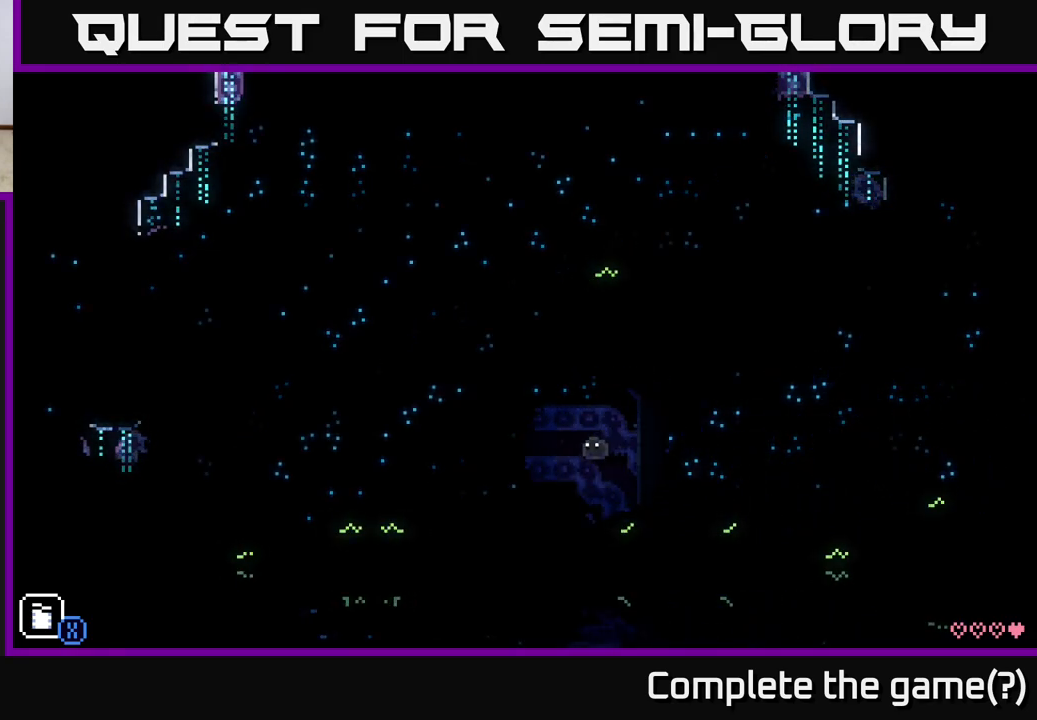
{"buttons": [], "left_stick": "left", "right_stick": "center", "events": []}
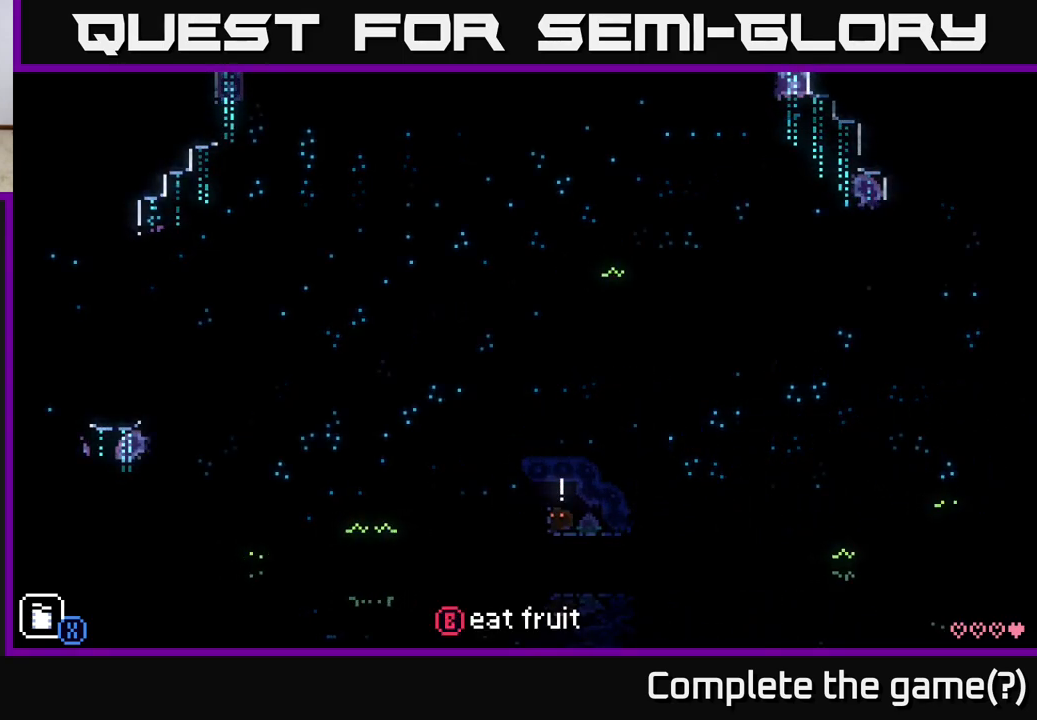
{"buttons": [], "left_stick": "right", "right_stick": "center", "events": [[67, "A", "down"], [200, "A", "up"], [367, "left_stick", "right"]]}
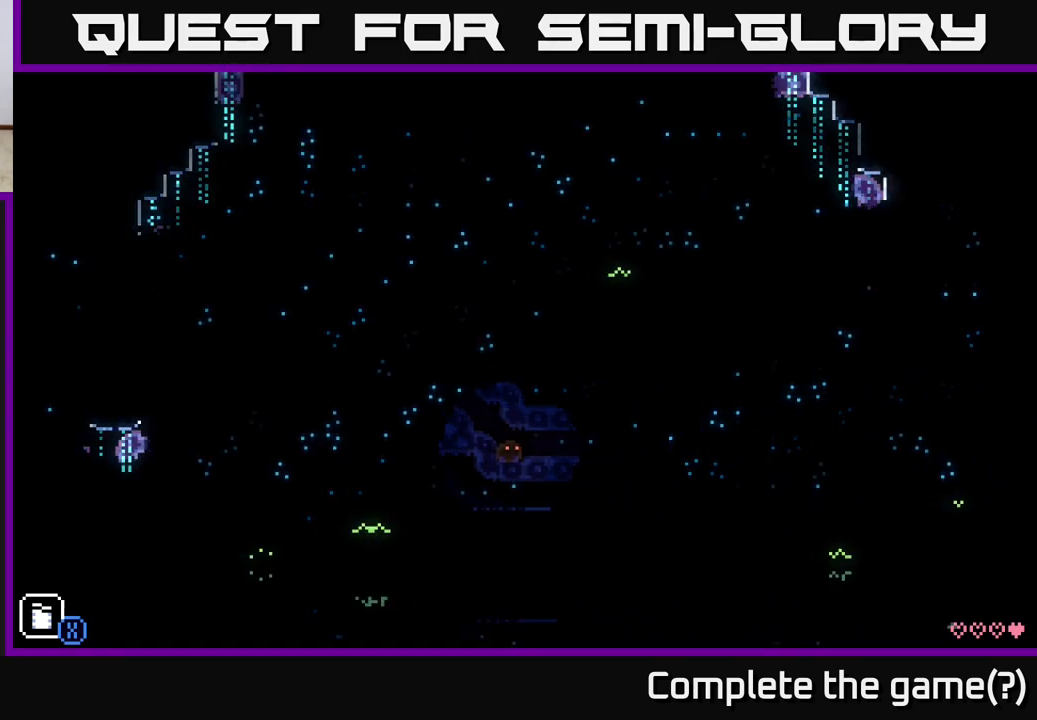
{"buttons": [], "left_stick": "left", "right_stick": "center", "events": [[350, "left_stick", "left"]]}
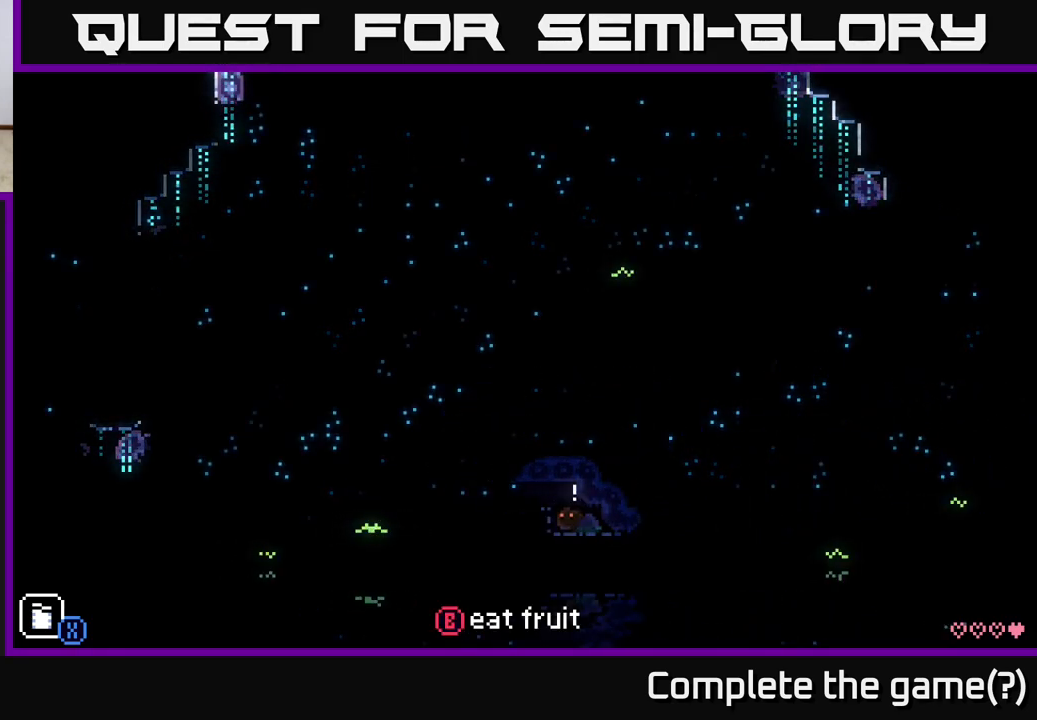
{"buttons": [], "left_stick": "left", "right_stick": "center", "events": [[133, "B", "down"], [217, "B", "up"], [333, "A", "down"], [400, "A", "up"]]}
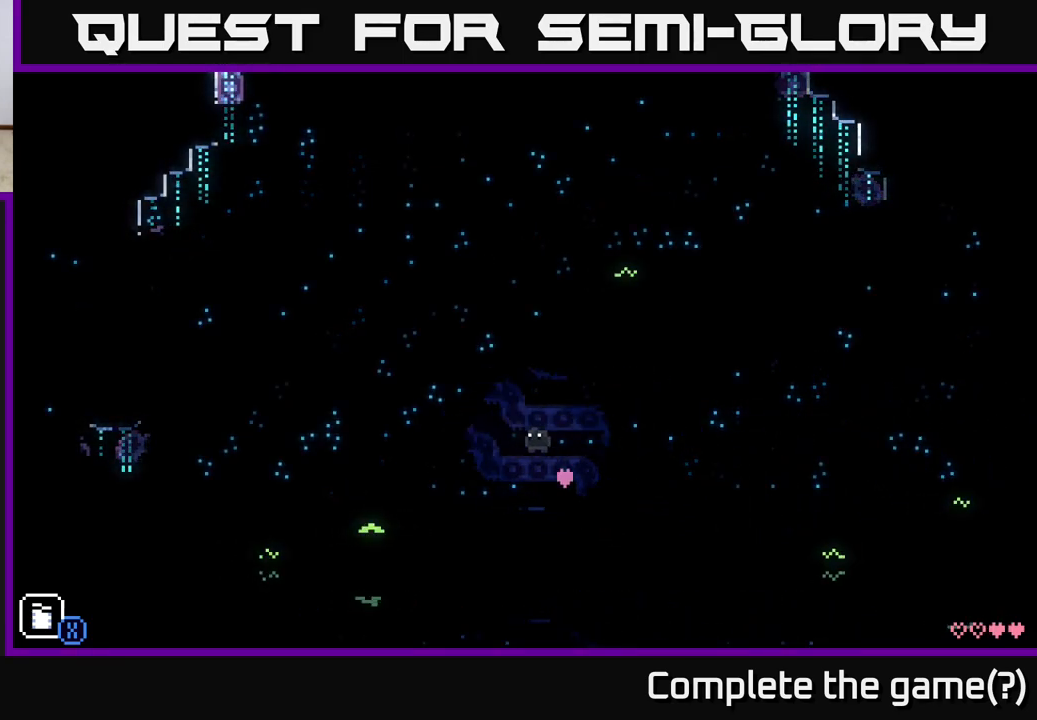
{"buttons": [], "left_stick": "left", "right_stick": "center", "events": []}
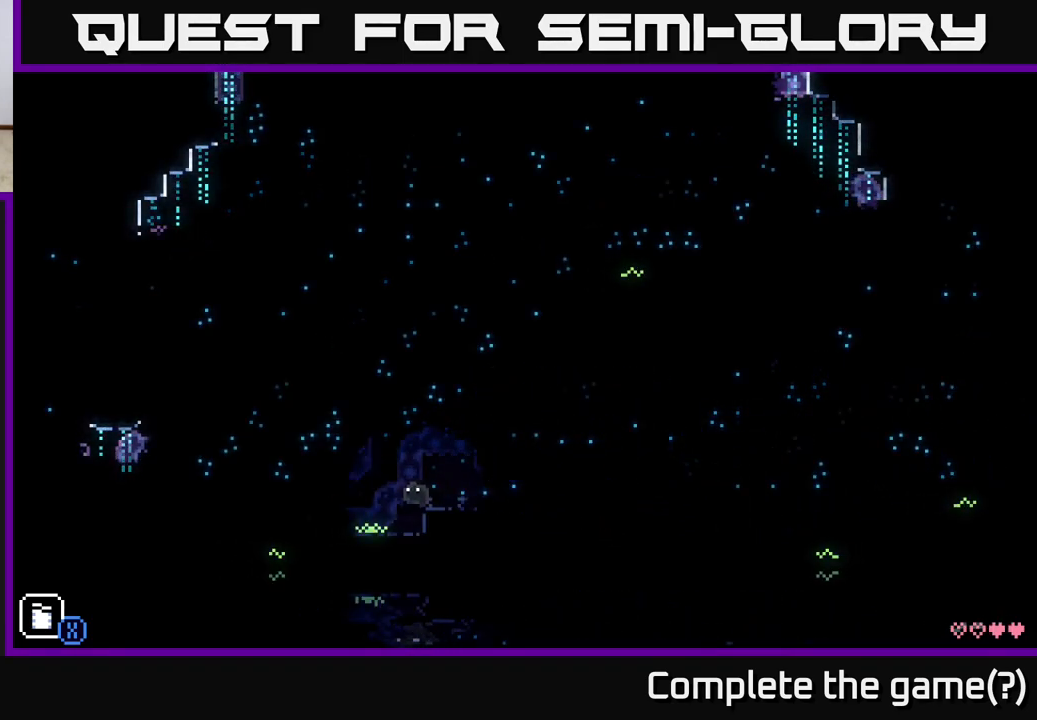
{"buttons": [], "left_stick": "left", "right_stick": "center", "events": [[133, "B", "down"], [250, "B", "up"], [333, "B", "down"], [450, "B", "up"]]}
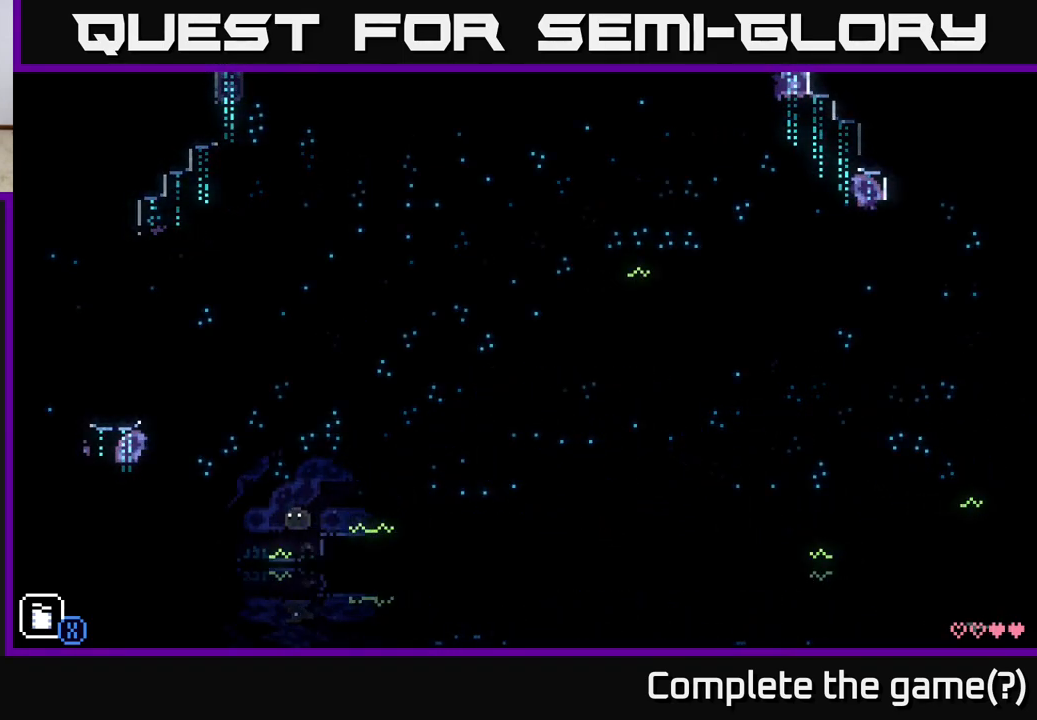
{"buttons": [], "left_stick": "left", "right_stick": "center", "events": [[33, "B", "down"], [117, "B", "up"], [200, "B", "down"], [300, "B", "up"], [383, "B", "down"], [483, "B", "up"]]}
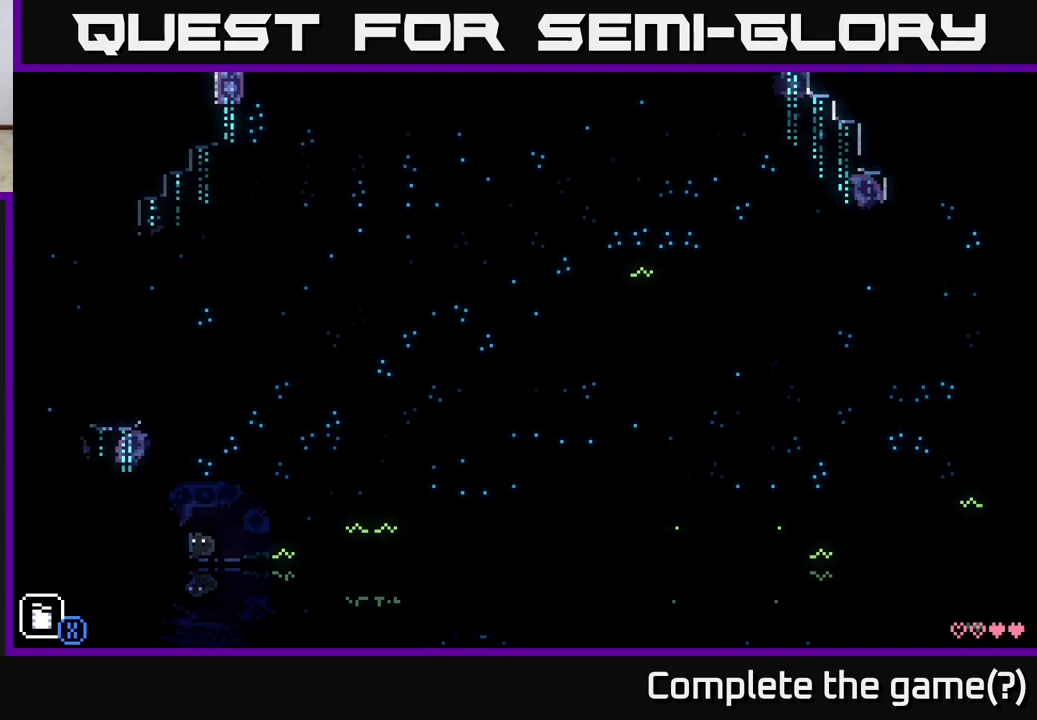
{"buttons": [], "left_stick": "left", "right_stick": "center", "events": [[67, "B", "down"], [167, "B", "up"], [283, "A", "down"], [467, "A", "up"]]}
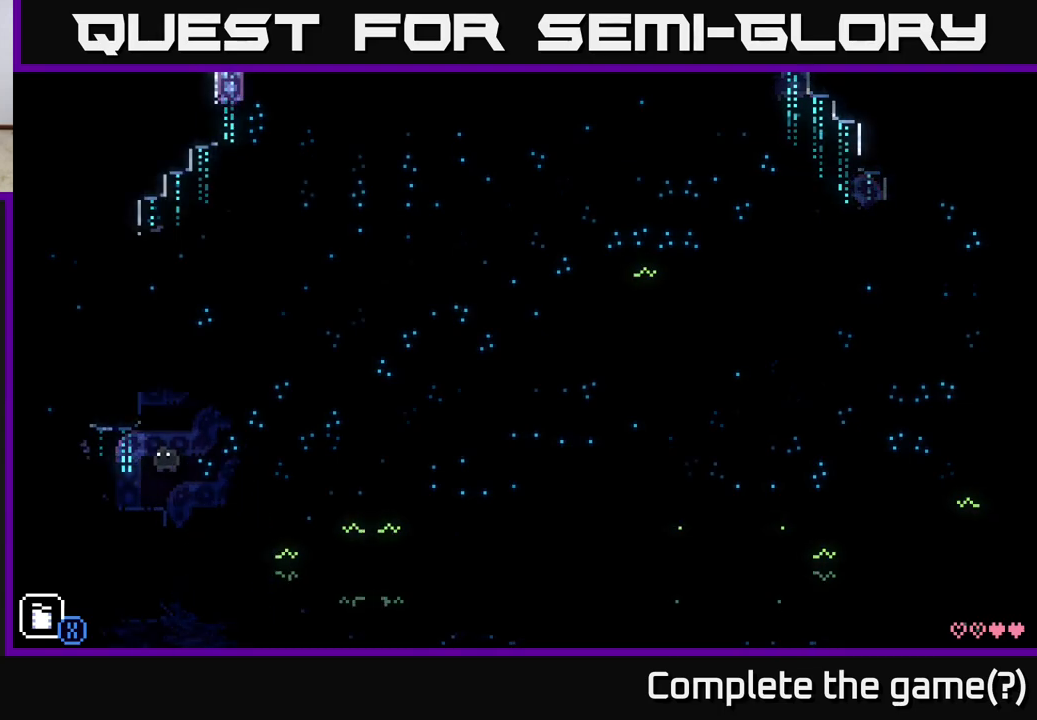
{"buttons": [], "left_stick": "left", "right_stick": "center", "events": []}
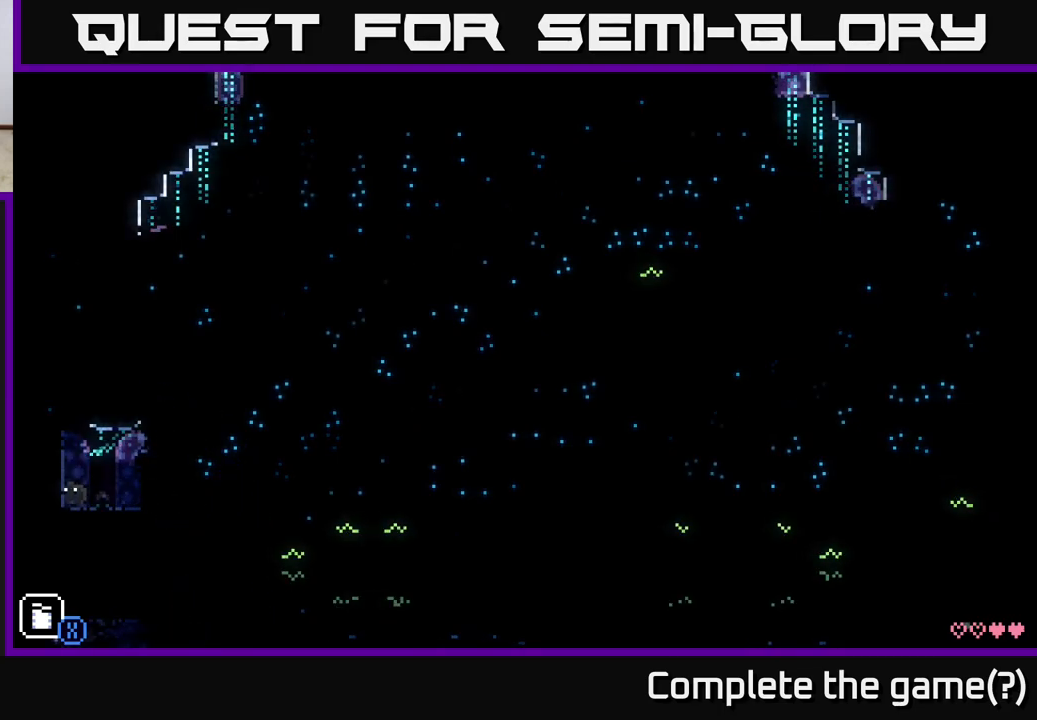
{"buttons": ["R1"], "left_stick": "center", "right_stick": "center", "events": [[50, "left_stick", "center"], [467, "R1", "down"]]}
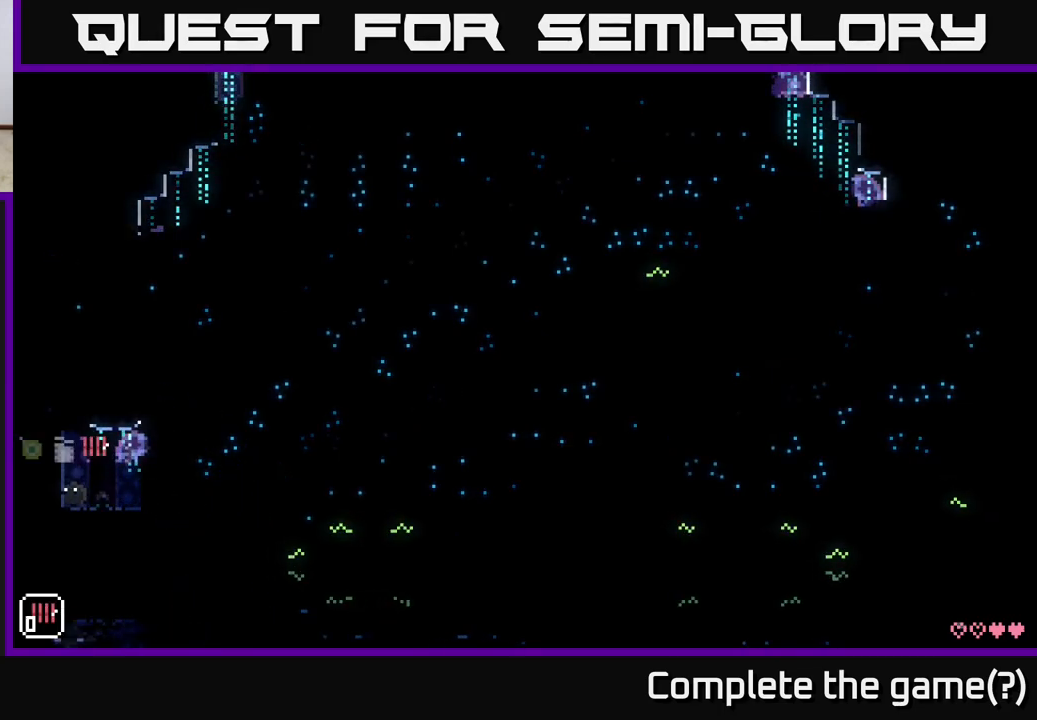
{"buttons": ["R1"], "left_stick": "center", "right_stick": "center", "events": [[50, "R1", "up"], [167, "R1", "down"], [233, "R1", "up"], [417, "R1", "down"]]}
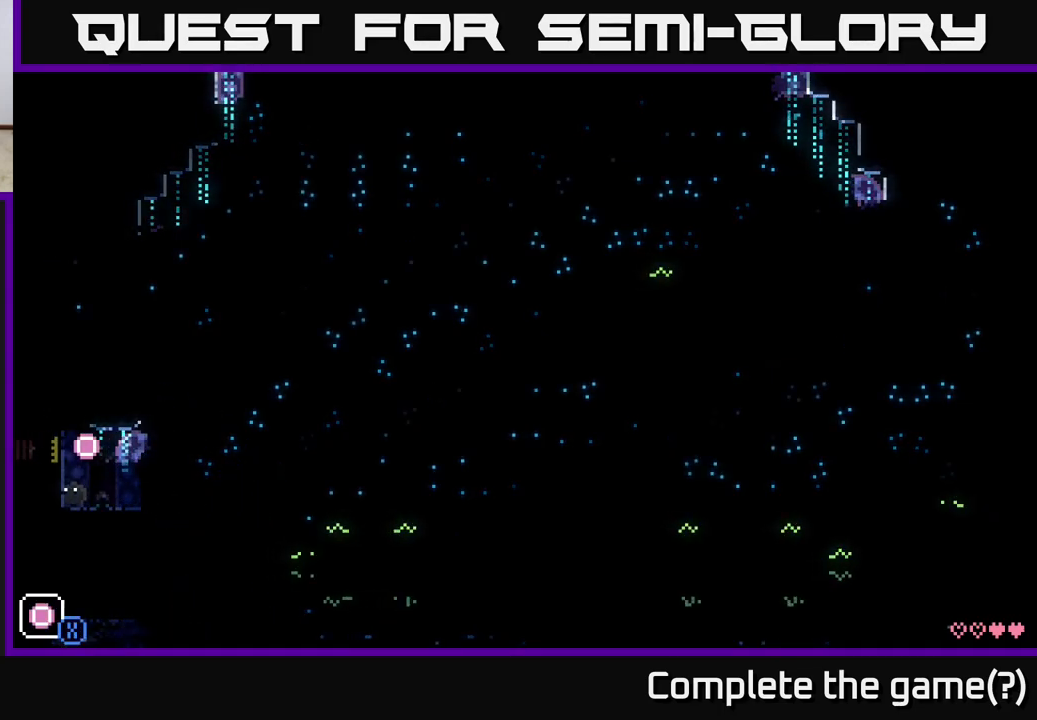
{"buttons": [], "left_stick": "center", "right_stick": "center", "events": [[17, "R1", "up"], [333, "L1", "down"], [433, "L1", "up"]]}
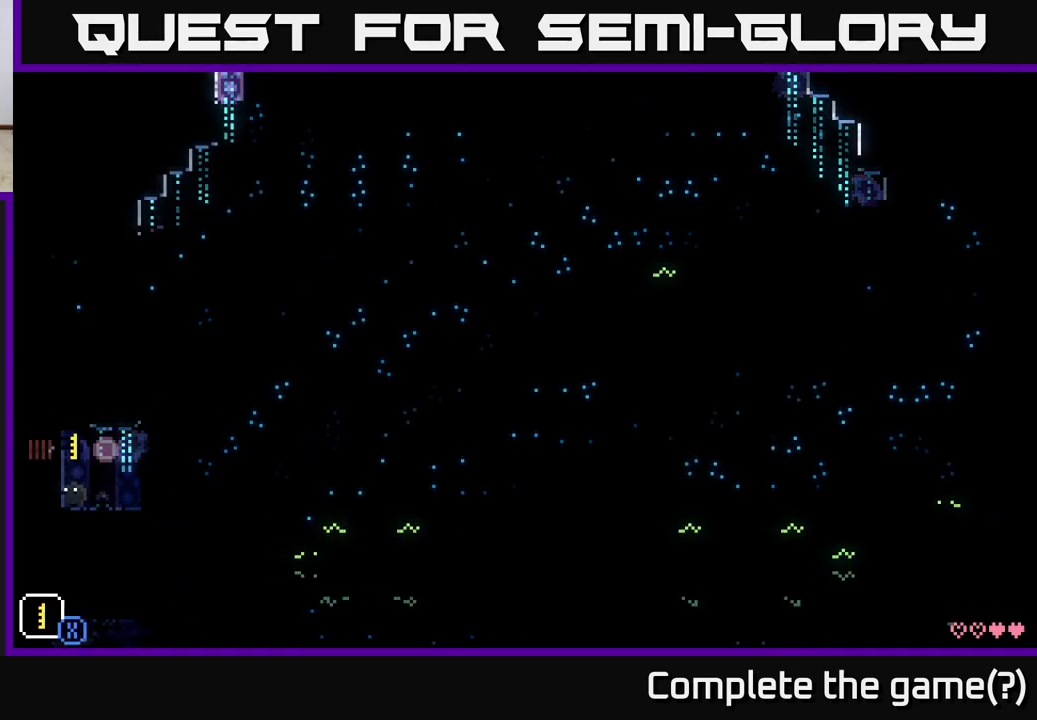
{"buttons": ["X"], "left_stick": "left", "right_stick": "center", "events": [[50, "X", "down"], [133, "left_stick", "up"], [317, "left_stick", "right"], [400, "left_stick", "down"], [500, "left_stick", "left"]]}
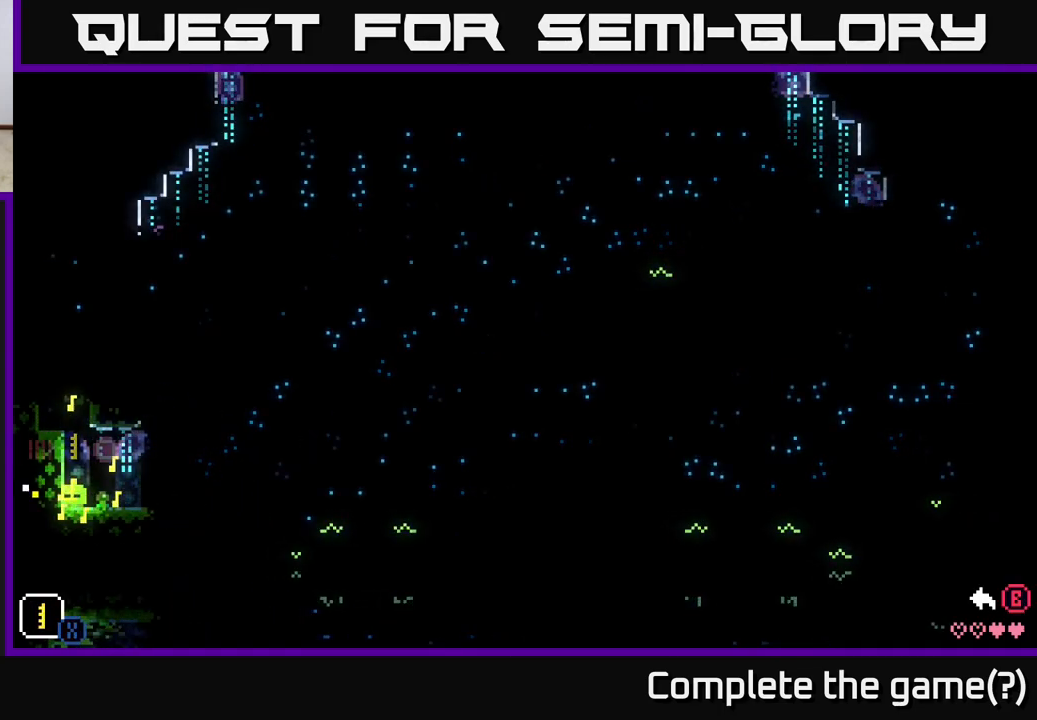
{"buttons": [], "left_stick": "up", "right_stick": "center", "events": [[117, "left_stick", "up"], [200, "left_stick", "down"], [400, "left_stick", "up"], [450, "X", "up"]]}
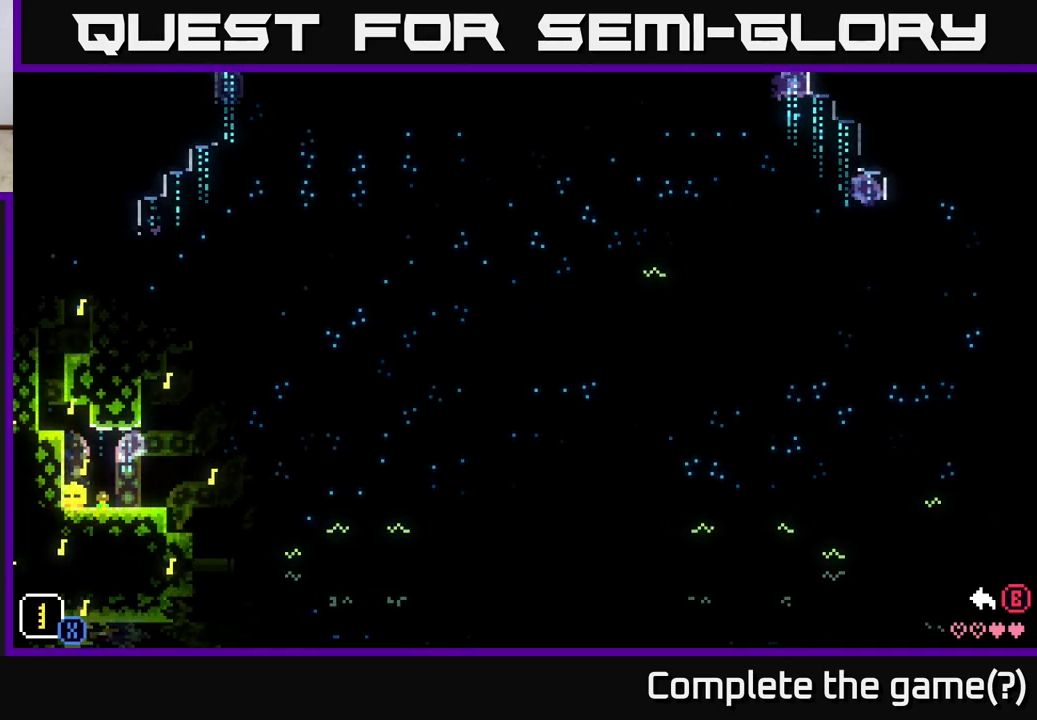
{"buttons": ["A"], "left_stick": "left", "right_stick": "center", "events": [[33, "left_stick", "center"], [250, "left_stick", "left"], [283, "A", "down"]]}
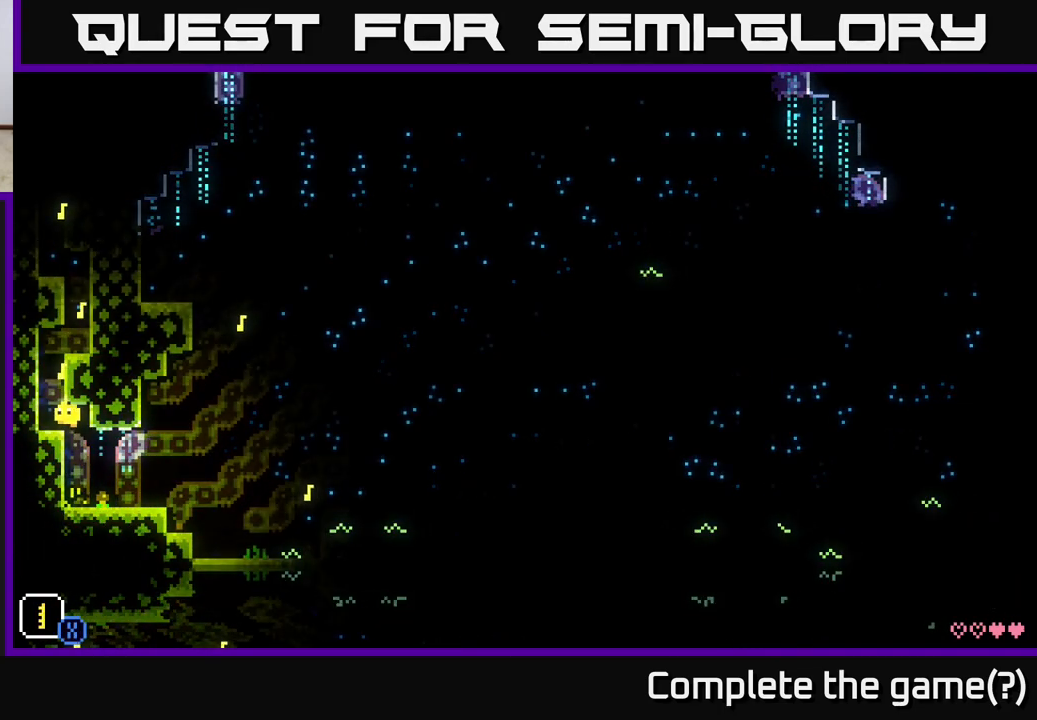
{"buttons": ["A"], "left_stick": "right", "right_stick": "center", "events": [[50, "A", "up"], [267, "A", "down"], [283, "left_stick", "right"]]}
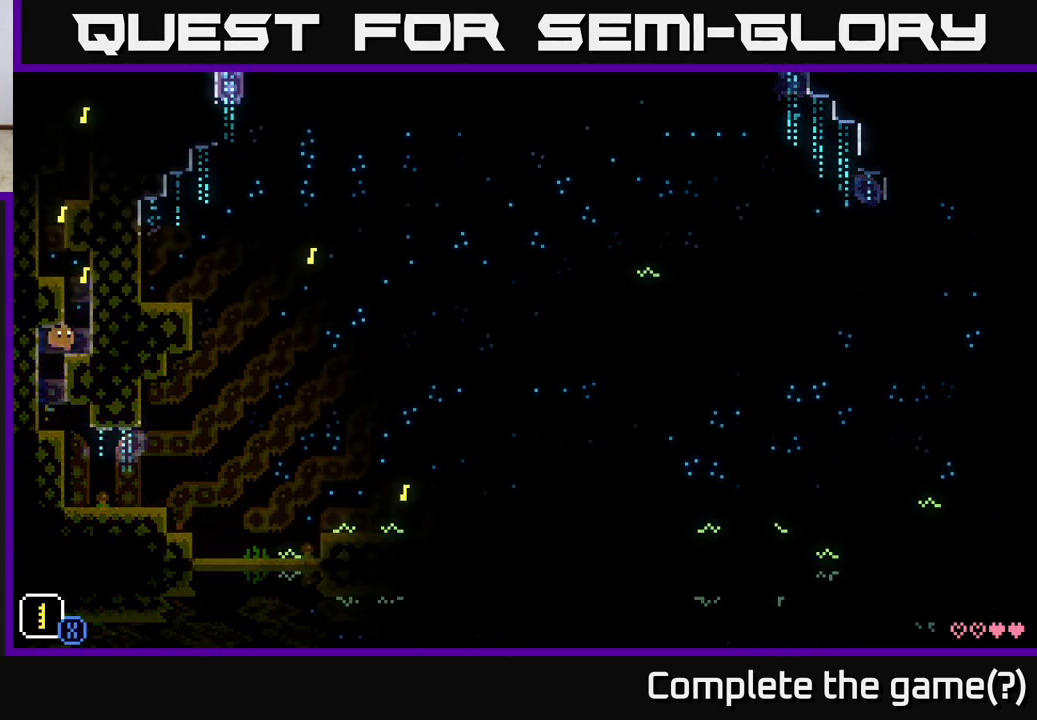
{"buttons": [], "left_stick": "left", "right_stick": "center", "events": [[67, "A", "up"], [200, "left_stick", "left"], [233, "A", "down"], [500, "A", "up"]]}
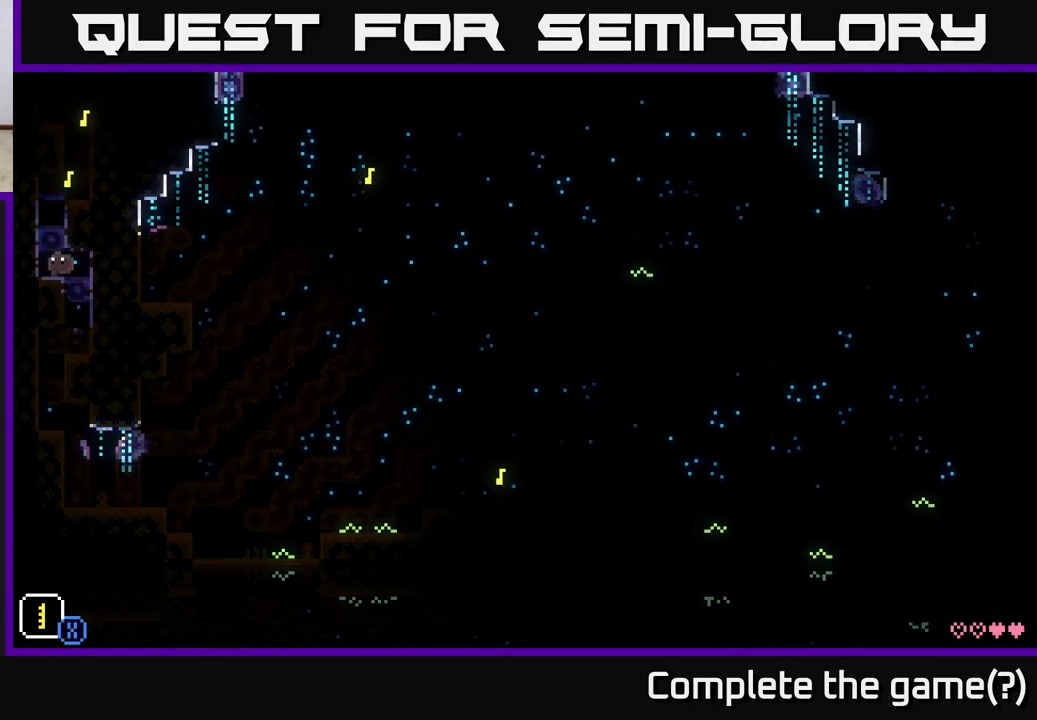
{"buttons": ["X"], "left_stick": "down-left", "right_stick": "center", "events": [[217, "X", "down"], [267, "left_stick", "up-right"], [400, "left_stick", "up-left"], [467, "left_stick", "down-left"]]}
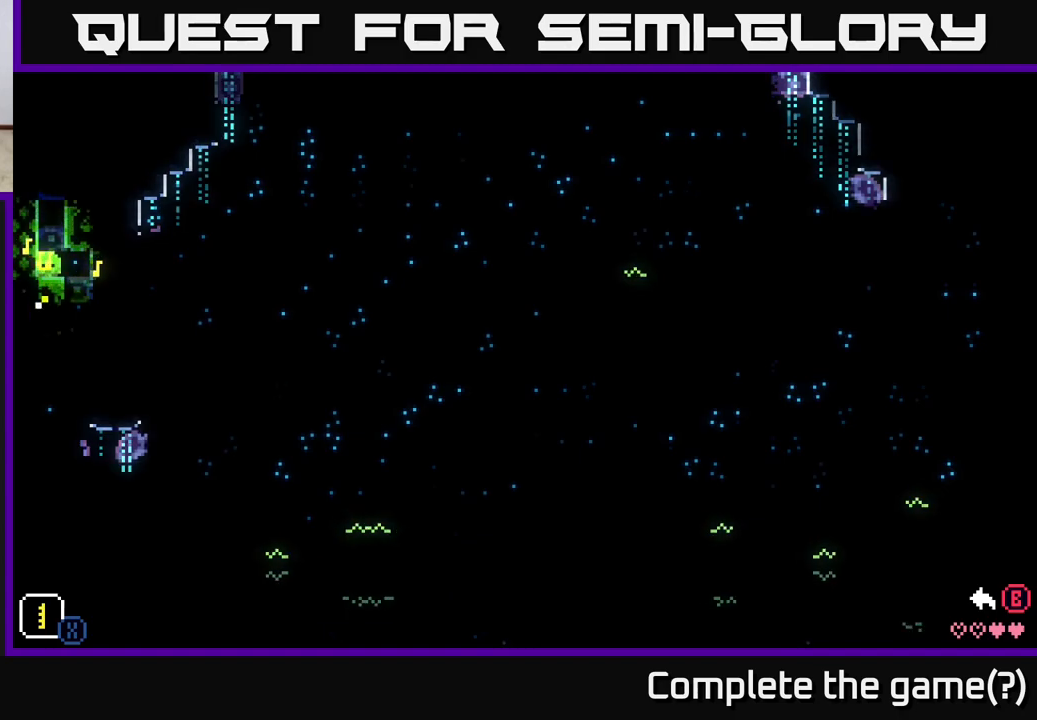
{"buttons": ["A"], "left_stick": "left", "right_stick": "center", "events": [[67, "left_stick", "down-right"], [133, "left_stick", "up"], [183, "left_stick", "left"], [383, "A", "down"], [383, "X", "up"]]}
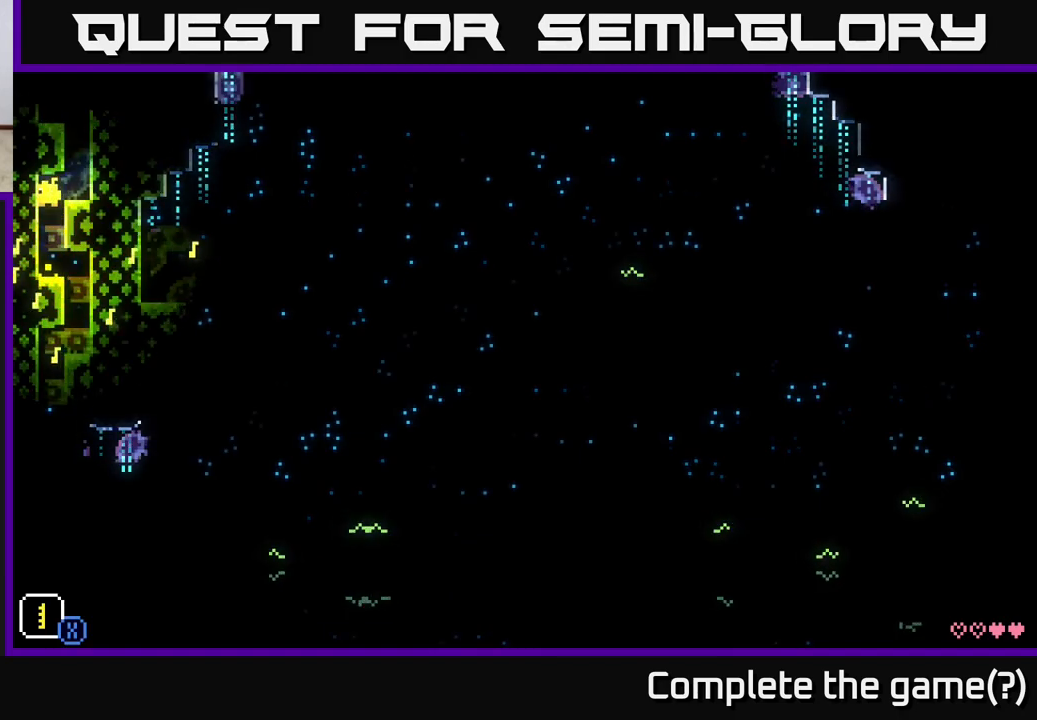
{"buttons": ["A"], "left_stick": "left", "right_stick": "center", "events": [[300, "A", "up"], [483, "A", "down"]]}
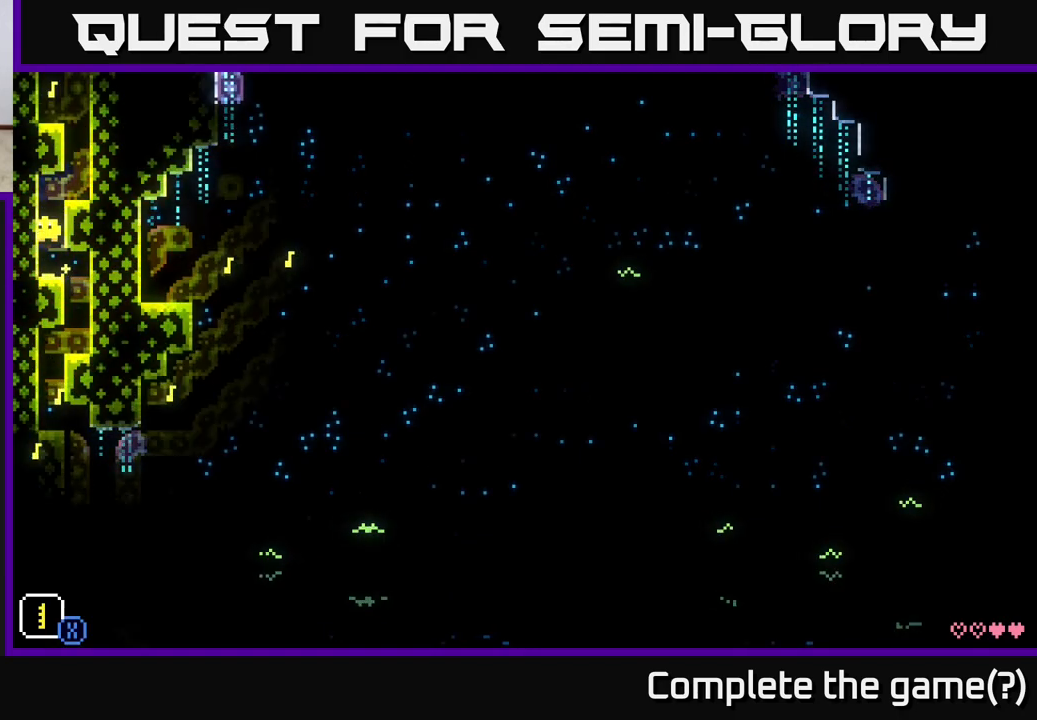
{"buttons": ["A"], "left_stick": "right", "right_stick": "center", "events": [[100, "left_stick", "right"], [317, "A", "up"], [500, "A", "down"]]}
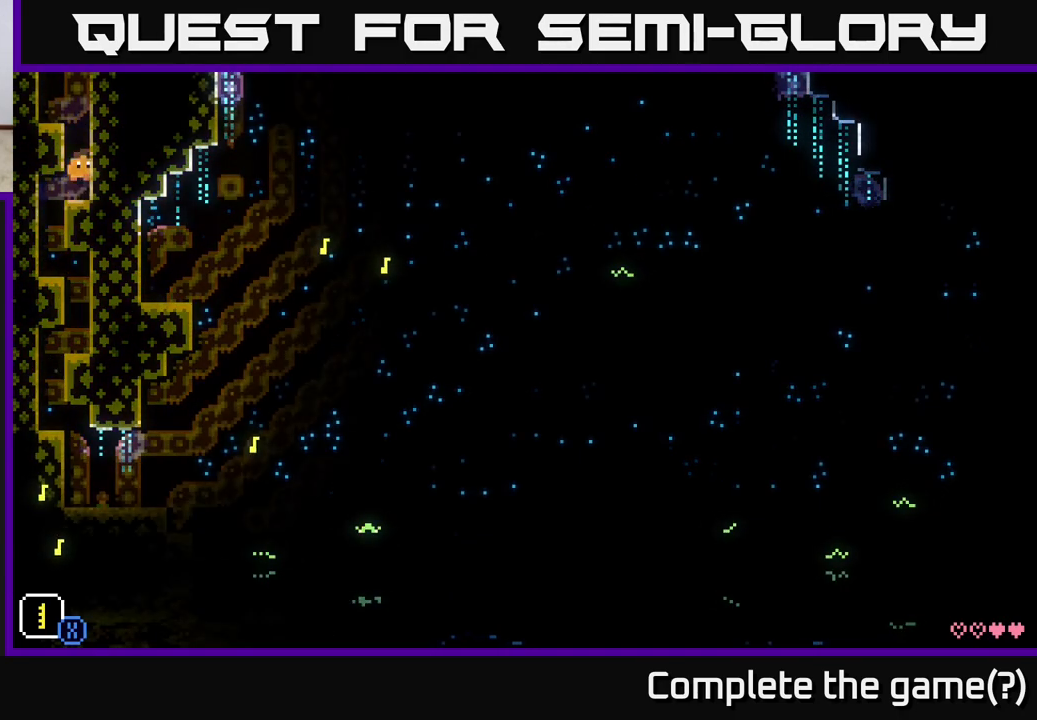
{"buttons": [], "left_stick": "left", "right_stick": "center", "events": [[33, "left_stick", "left"], [233, "A", "up"]]}
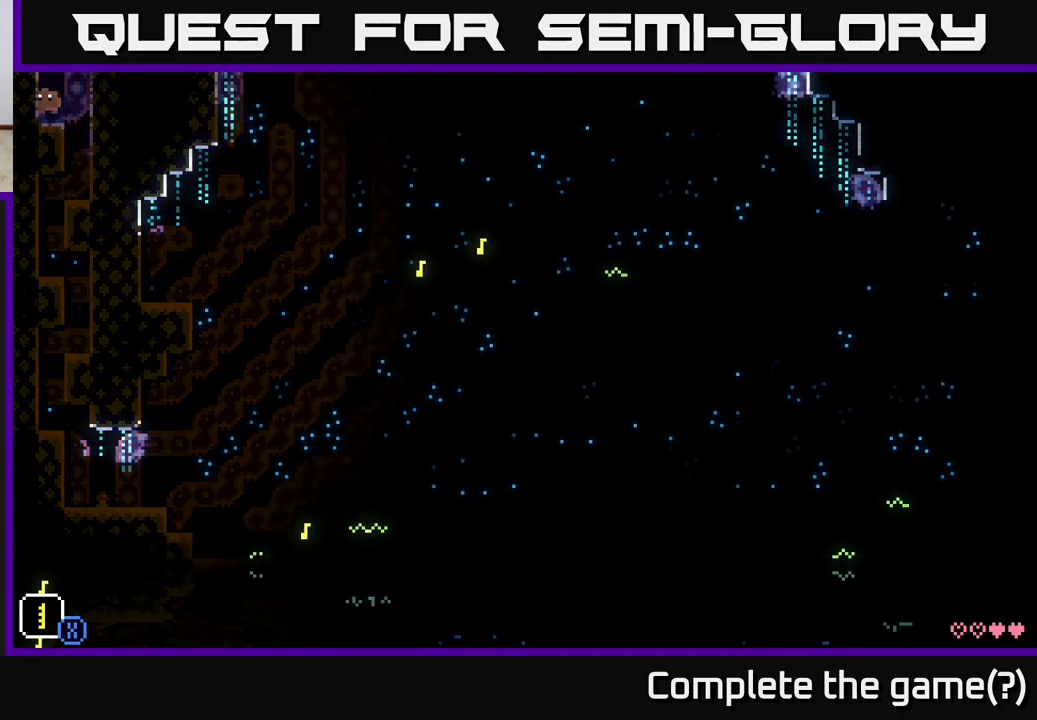
{"buttons": [], "left_stick": "left", "right_stick": "center", "events": [[17, "A", "down"], [417, "A", "up"]]}
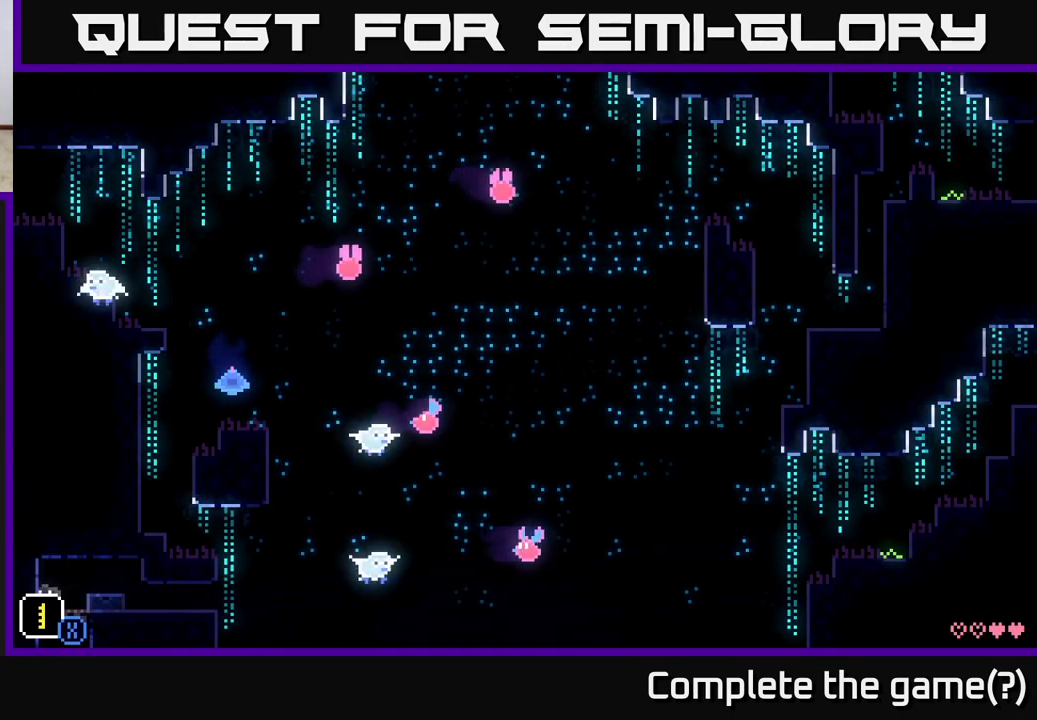
{"buttons": ["X"], "left_stick": "down-left", "right_stick": "center", "events": [[50, "X", "down"], [50, "left_stick", "center"], [200, "left_stick", "down-right"], [367, "left_stick", "up-left"], [467, "left_stick", "down-left"]]}
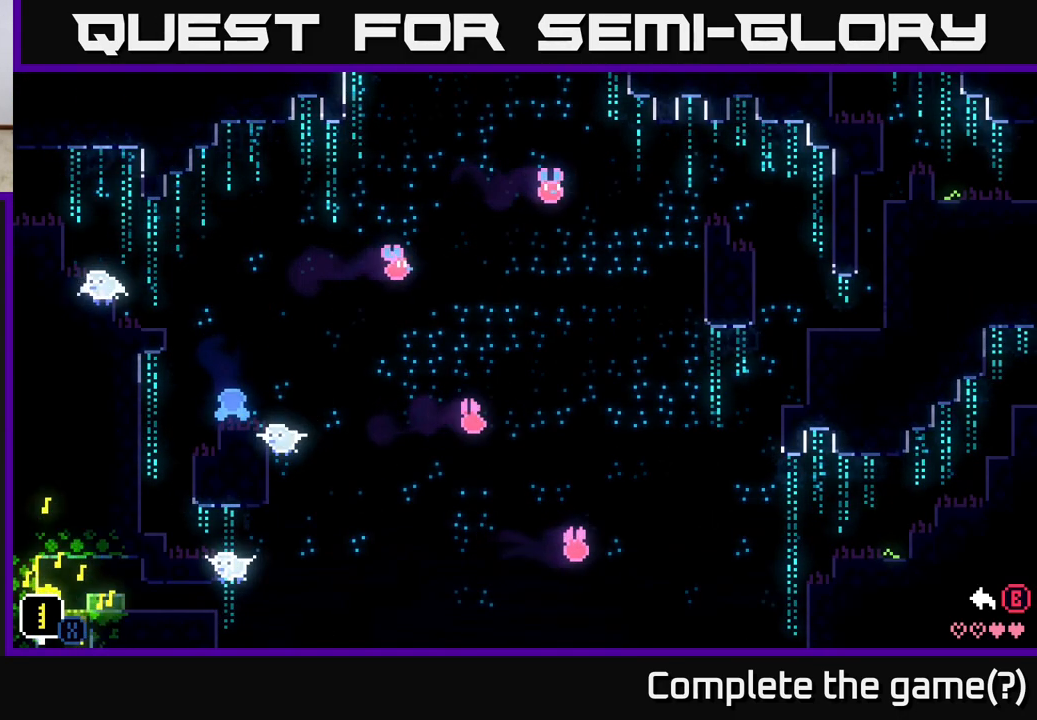
{"buttons": ["X"], "left_stick": "up-left", "right_stick": "center", "events": [[50, "left_stick", "down-right"], [133, "left_stick", "up"], [200, "left_stick", "left"], [317, "left_stick", "down"], [400, "left_stick", "right"], [467, "left_stick", "up-left"]]}
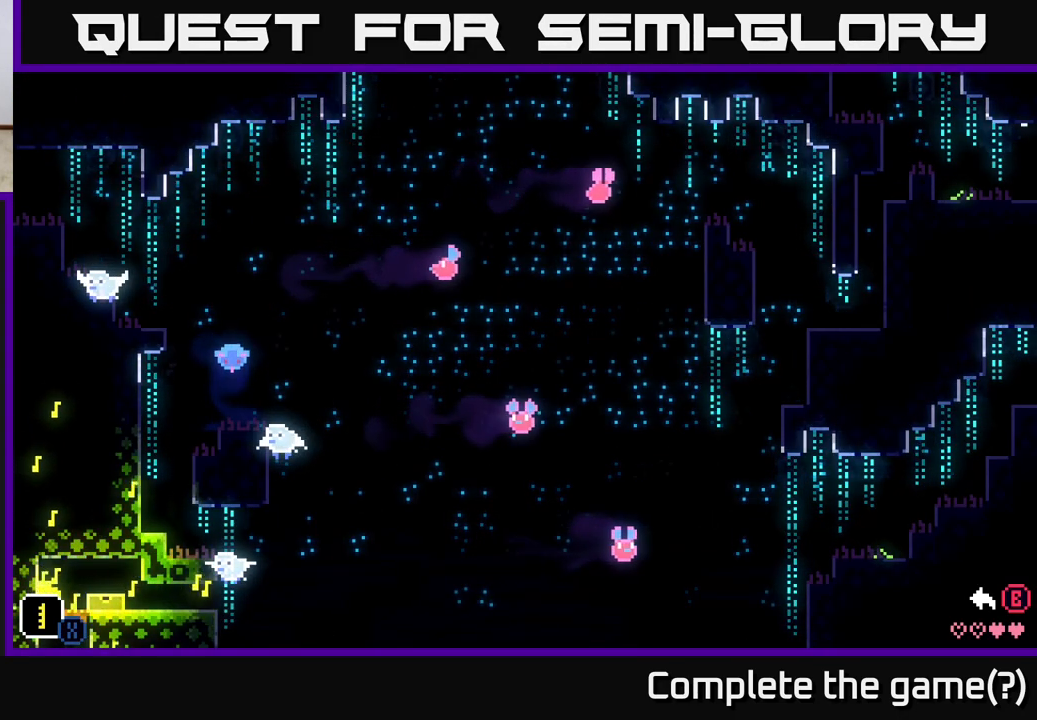
{"buttons": [], "left_stick": "right", "right_stick": "center", "events": [[17, "left_stick", "left"], [100, "X", "up"], [250, "A", "down"], [350, "left_stick", "right"], [433, "A", "up"]]}
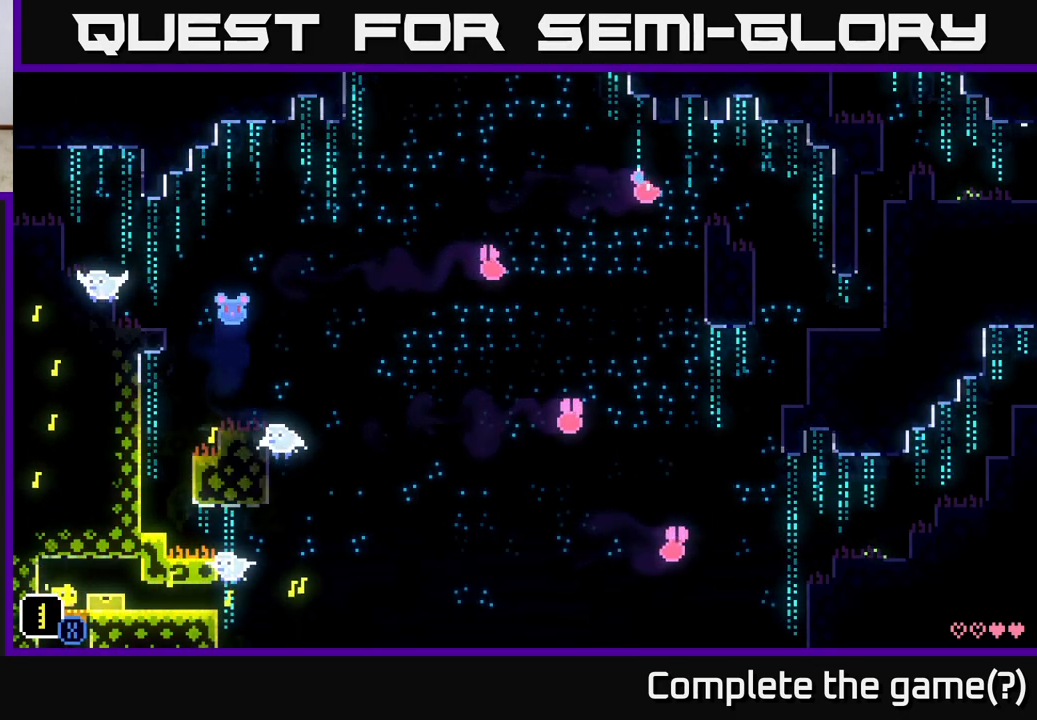
{"buttons": ["A"], "left_stick": "left", "right_stick": "center", "events": [[83, "left_stick", "up"], [117, "A", "down"], [133, "left_stick", "left"], [317, "left_stick", "center"], [333, "A", "up"], [467, "left_stick", "left"], [483, "A", "down"]]}
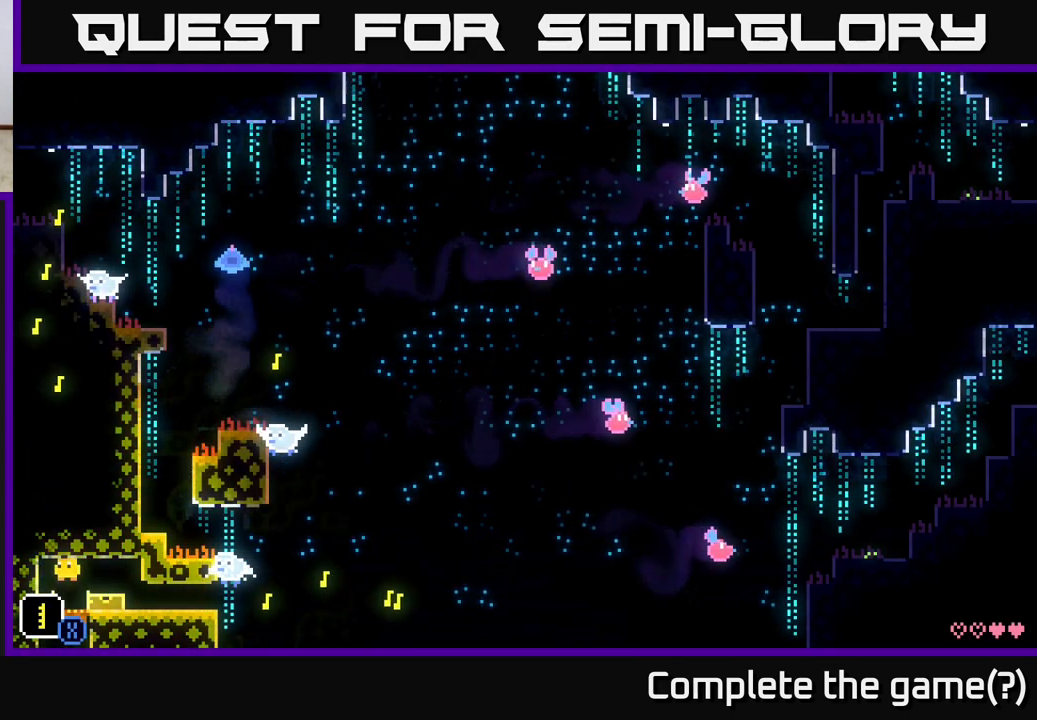
{"buttons": ["A"], "left_stick": "left", "right_stick": "center", "events": [[200, "A", "up"], [333, "A", "down"]]}
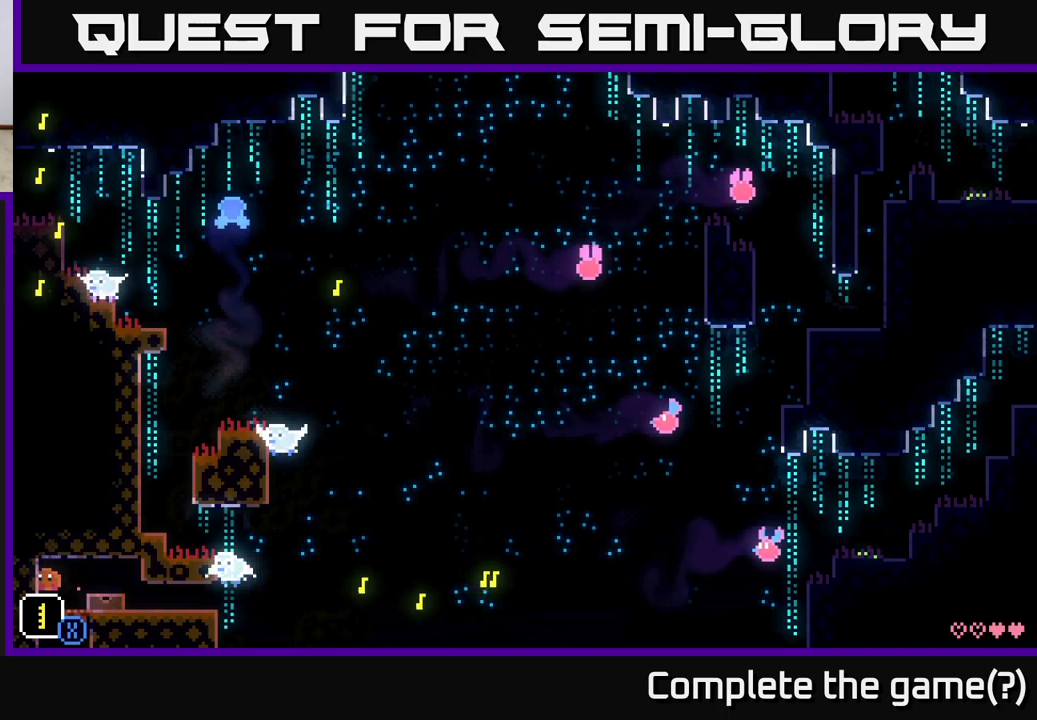
{"buttons": [], "left_stick": "right", "right_stick": "center", "events": [[100, "A", "up"], [117, "left_stick", "center"], [217, "left_stick", "right"]]}